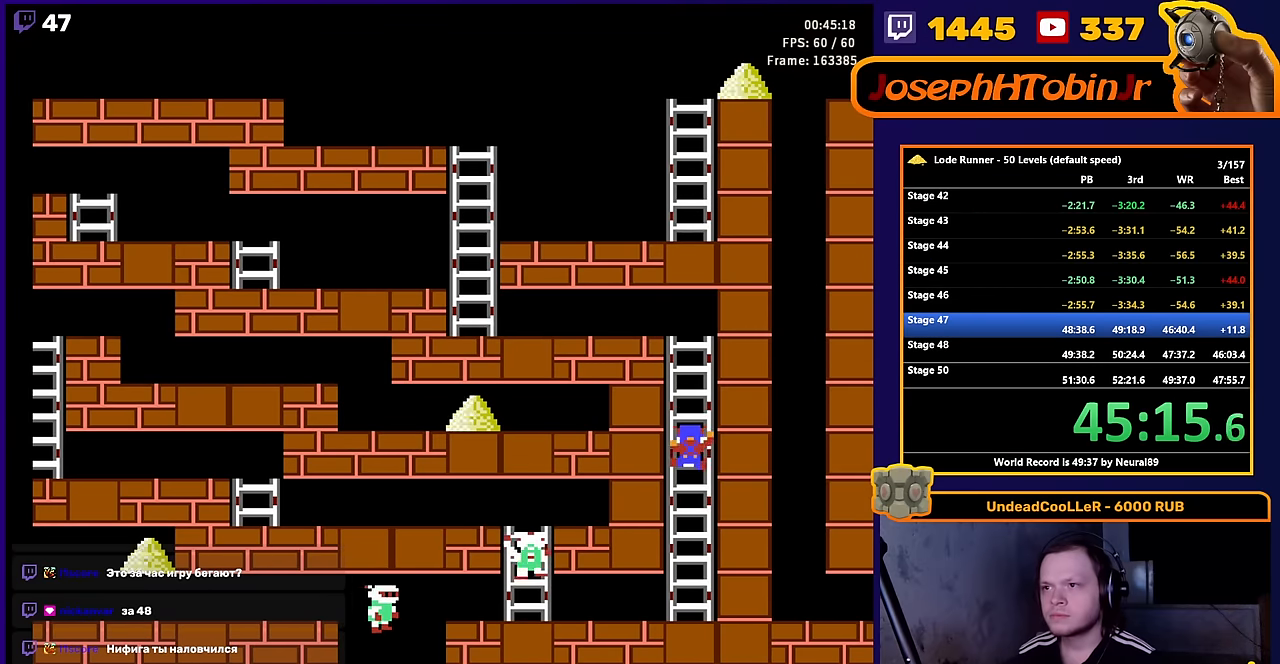
Gameplay with a controller (Nintendo layout); each line is a JSON object with the inputs held at the frame after it. "events" lists button and stick changes between this image and that frame as [ms after this image, input, new state], when the widget could be followed in between. Not read: L3 R3.
{"buttons": ["DPAD_UP"], "events": []}
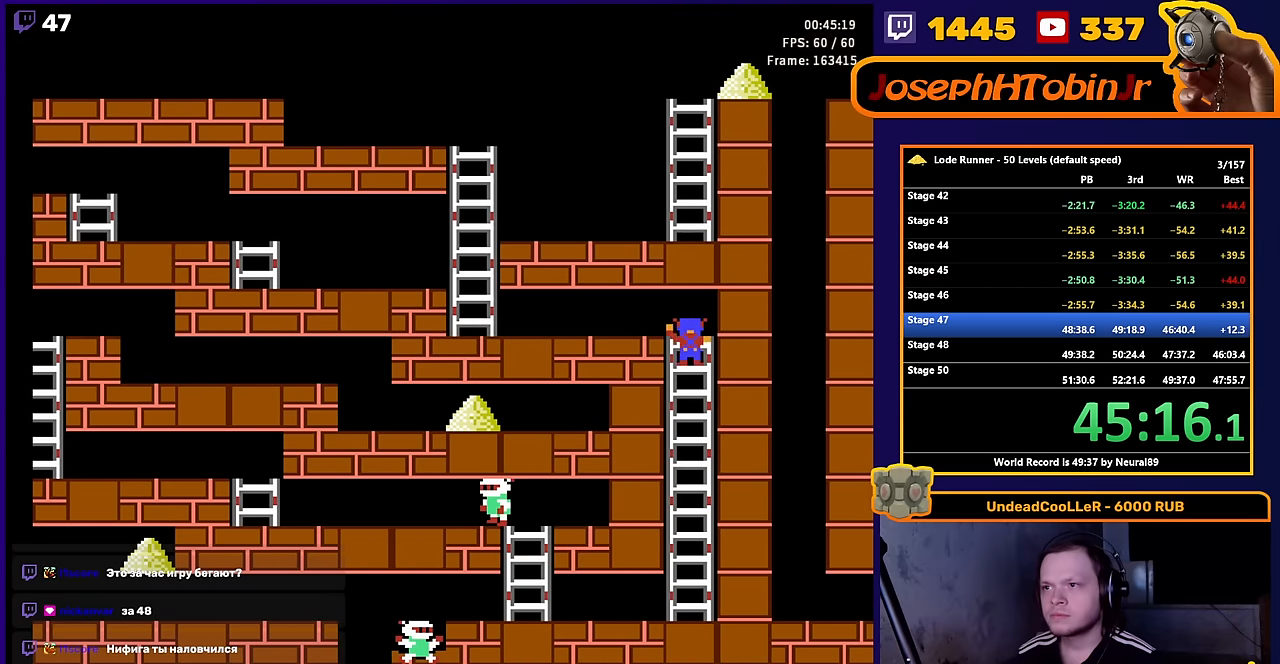
{"buttons": ["DPAD_LEFT"], "events": [[67, "DPAD_LEFT", "down"], [84, "DPAD_UP", "up"], [217, "B", "down"], [284, "DPAD_LEFT", "up"], [384, "B", "up"], [400, "DPAD_LEFT", "down"]]}
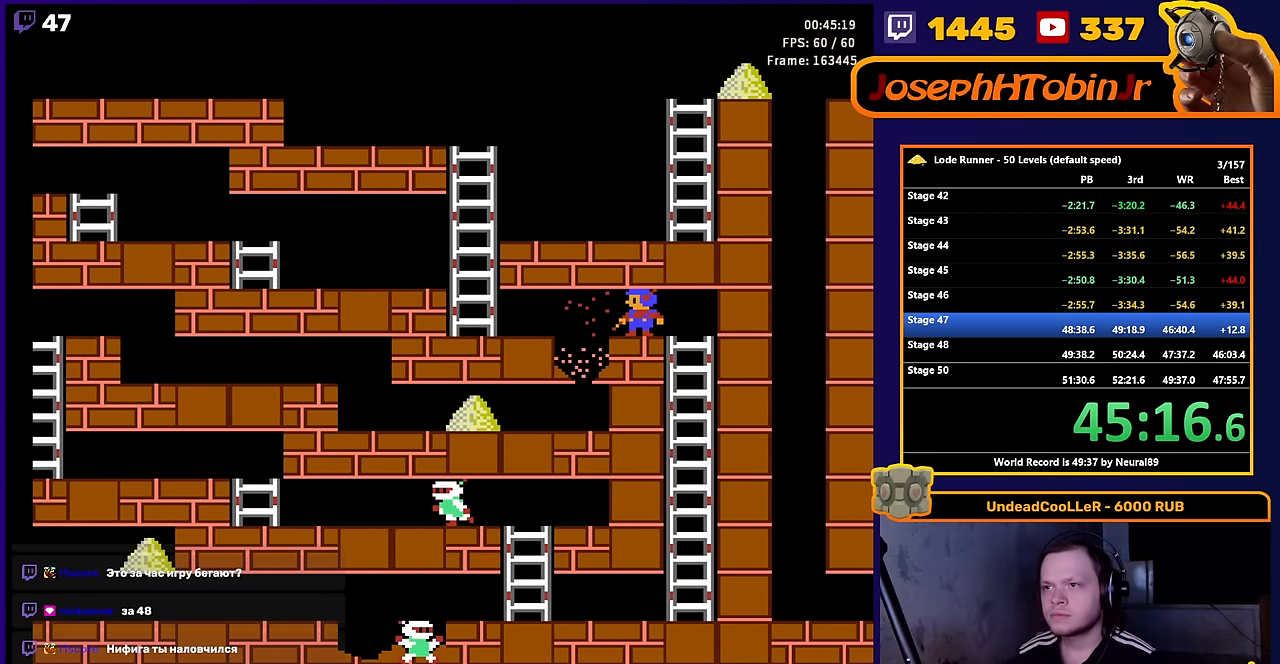
{"buttons": ["DPAD_LEFT"], "events": []}
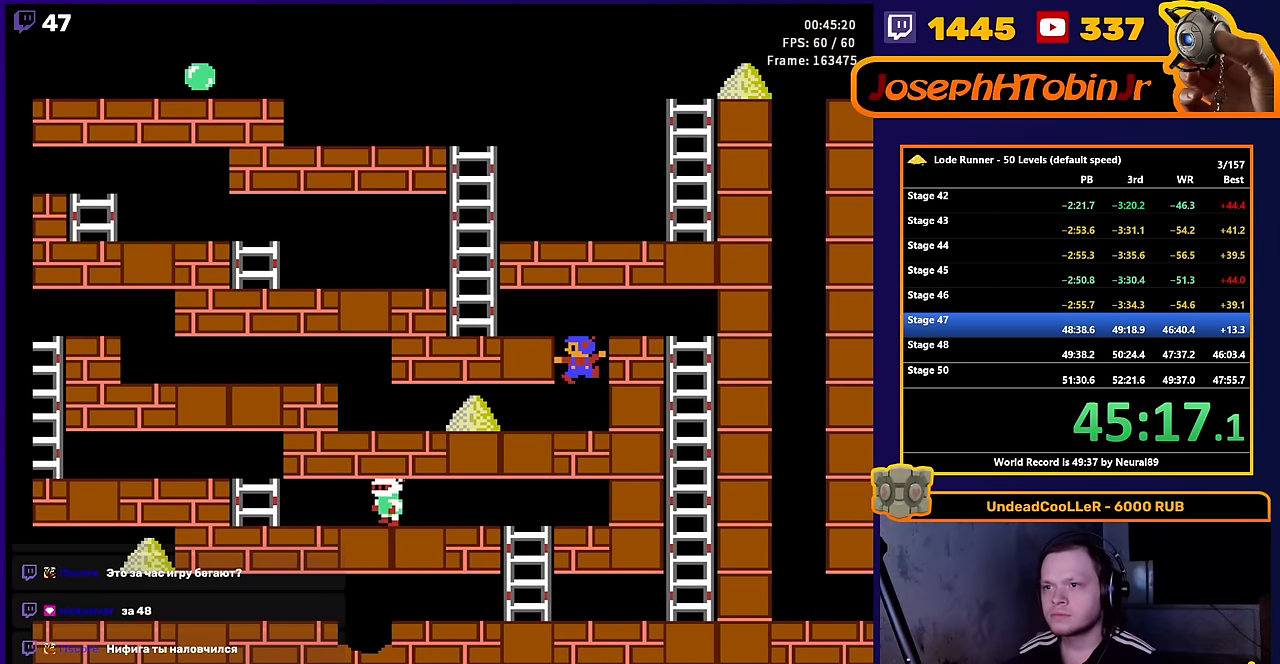
{"buttons": ["DPAD_LEFT"], "events": []}
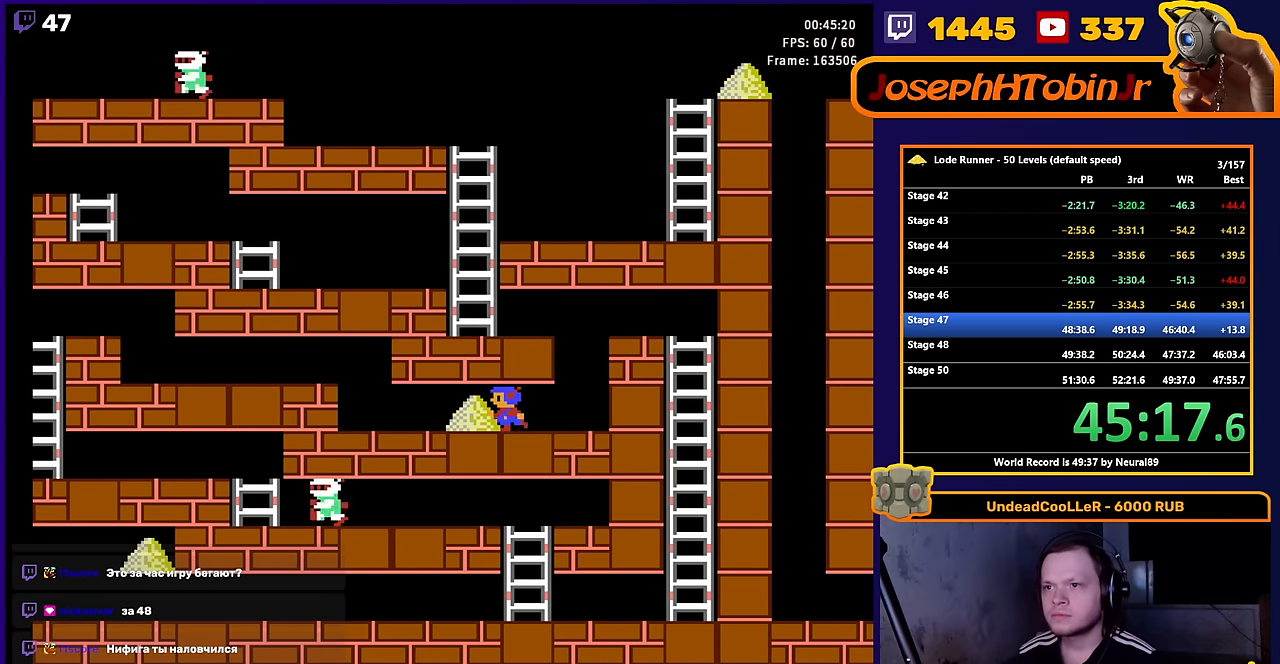
{"buttons": ["DPAD_LEFT"], "events": [[334, "B", "down"], [484, "B", "up"]]}
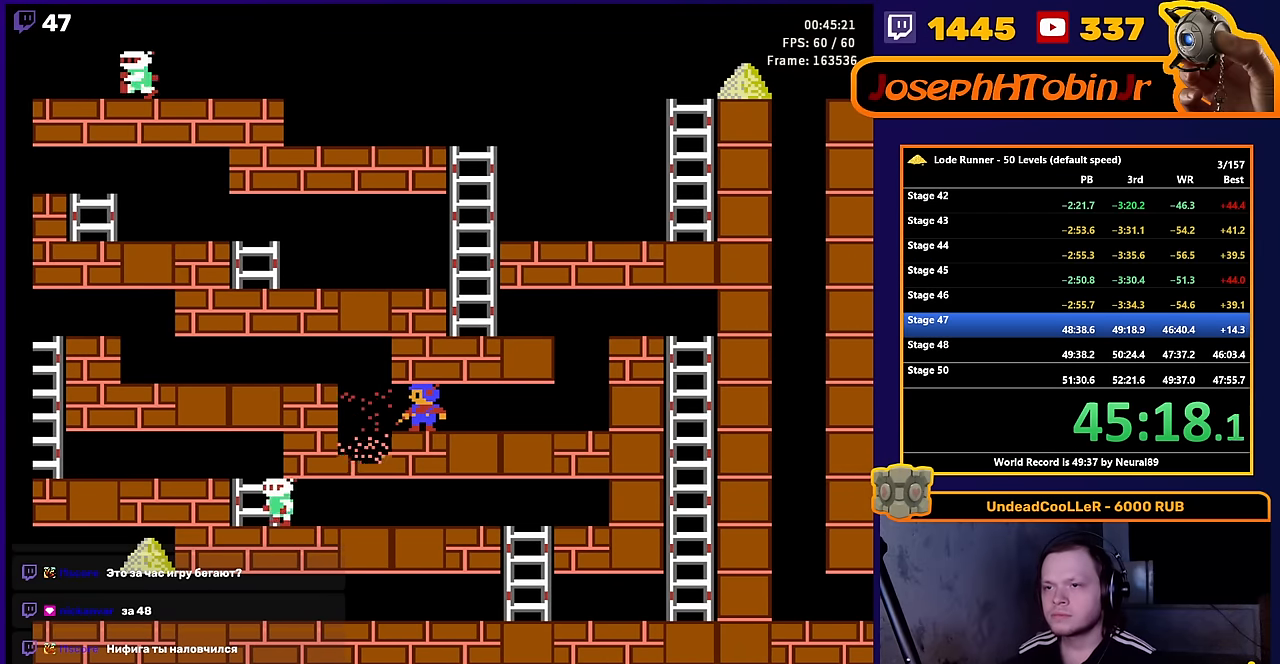
{"buttons": ["DPAD_LEFT"], "events": []}
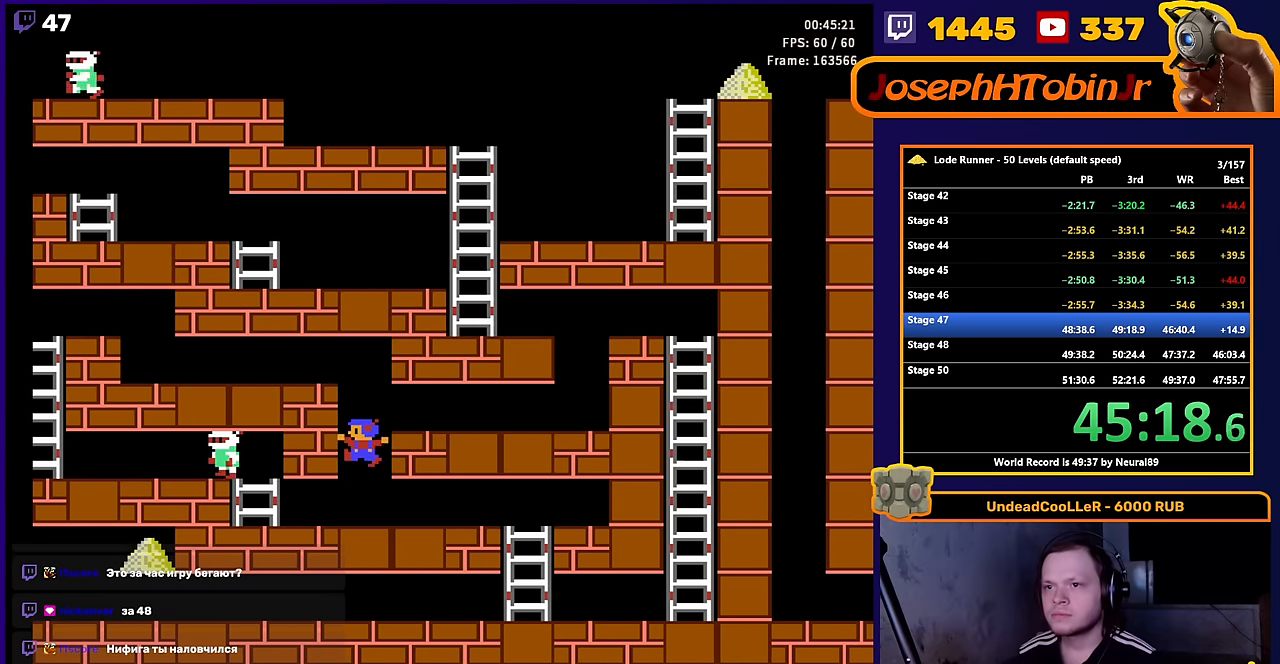
{"buttons": [], "events": [[117, "B", "down"], [134, "DPAD_LEFT", "up"], [500, "B", "up"]]}
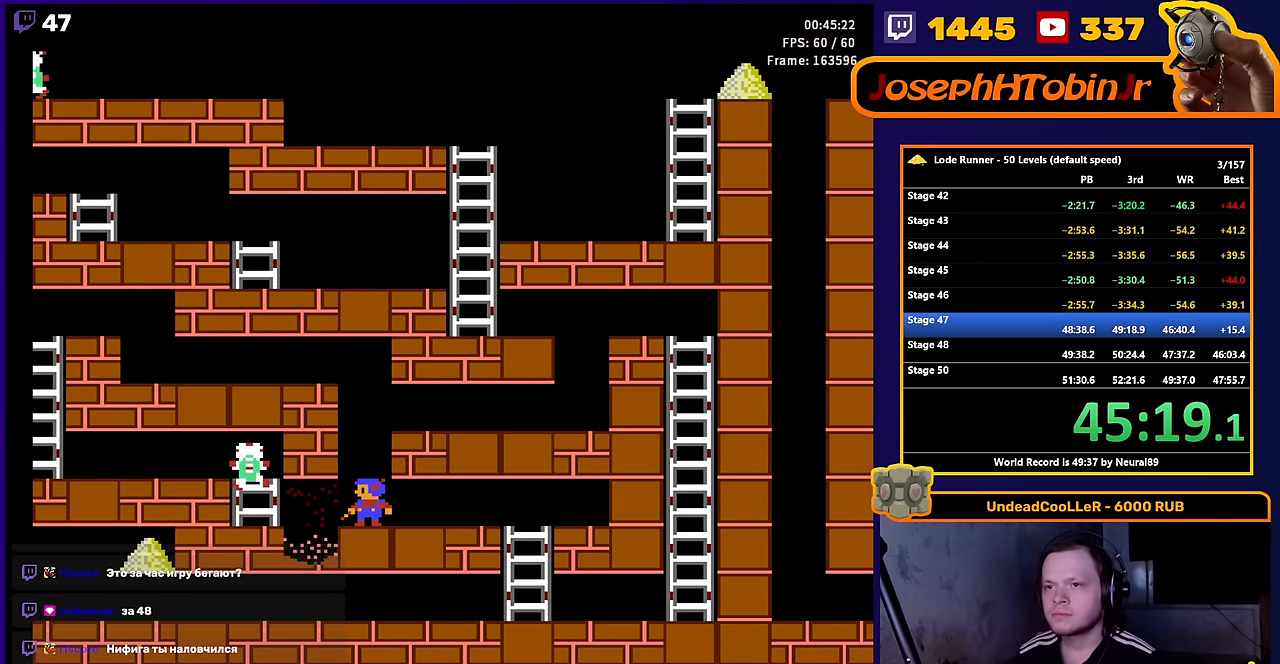
{"buttons": [], "events": []}
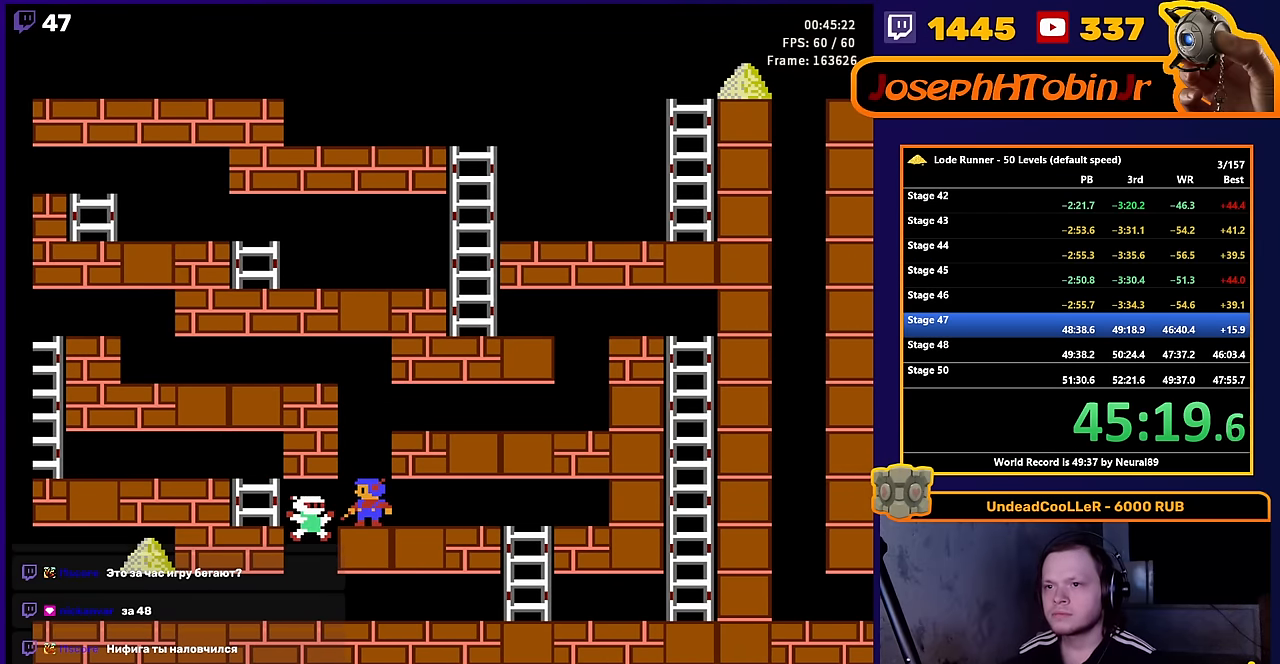
{"buttons": ["DPAD_UP"], "events": [[50, "DPAD_LEFT", "down"], [400, "DPAD_UP", "down"], [467, "DPAD_LEFT", "up"]]}
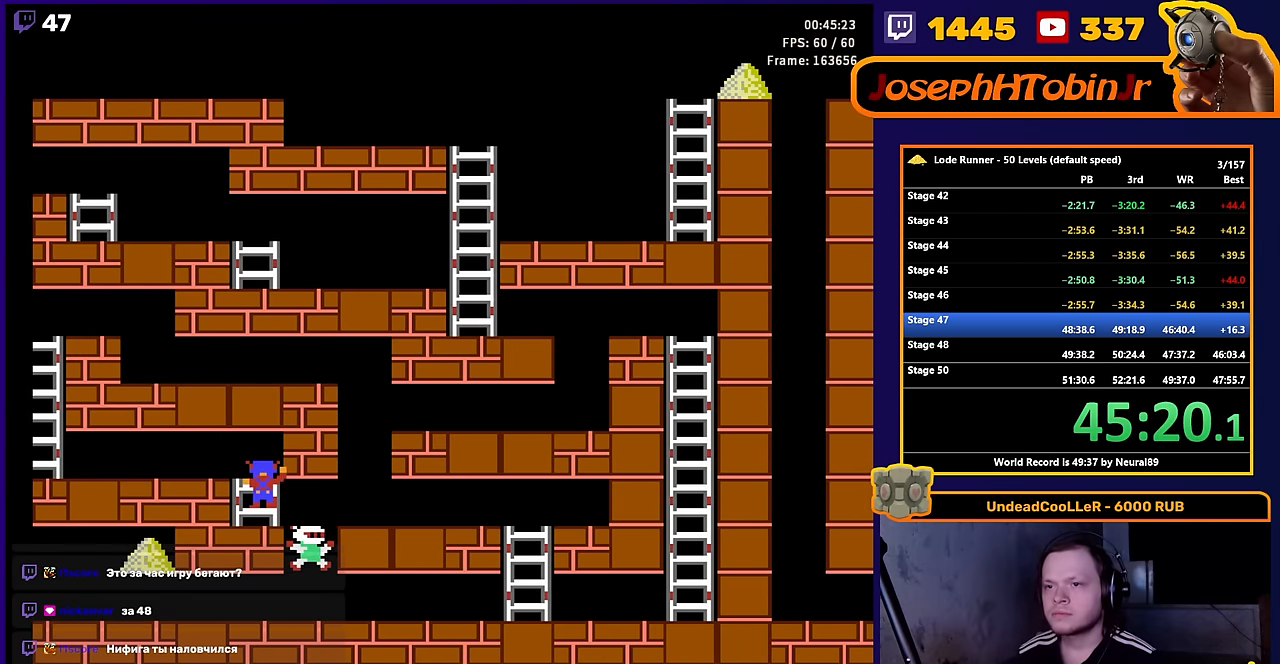
{"buttons": [], "events": [[134, "B", "down"], [150, "DPAD_LEFT", "down"], [150, "DPAD_UP", "up"], [217, "B", "up"], [484, "DPAD_LEFT", "up"]]}
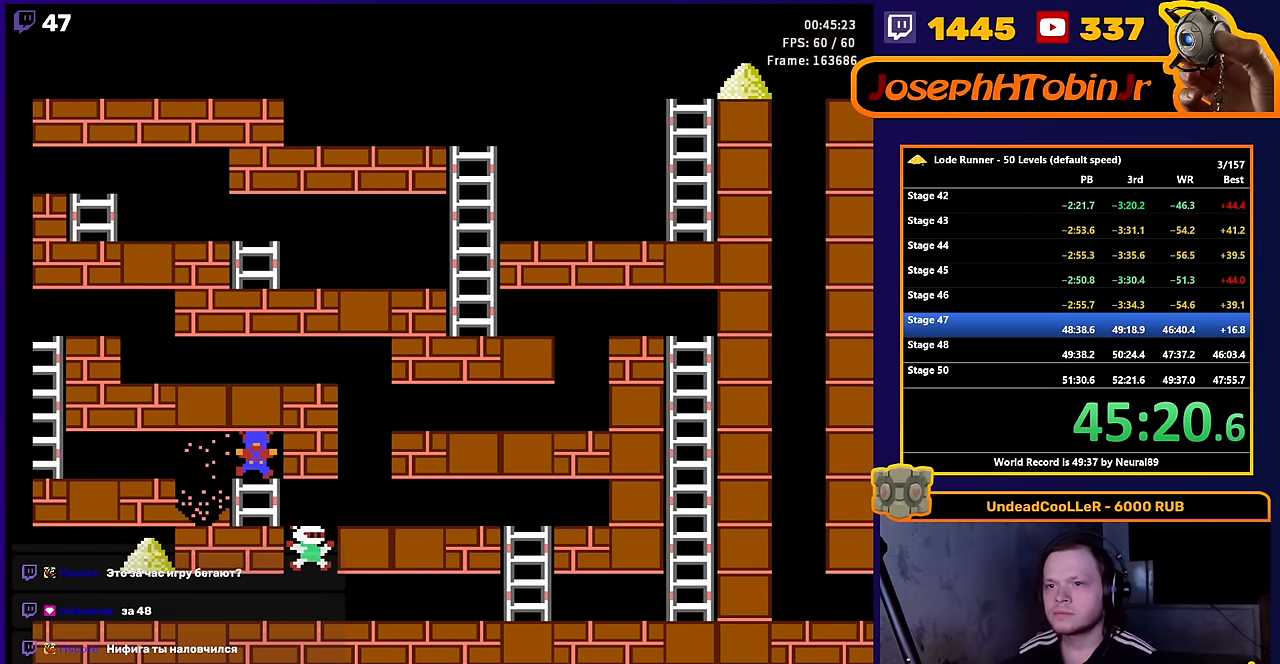
{"buttons": ["DPAD_RIGHT"], "events": [[50, "DPAD_LEFT", "down"], [267, "DPAD_LEFT", "up"], [500, "DPAD_RIGHT", "down"]]}
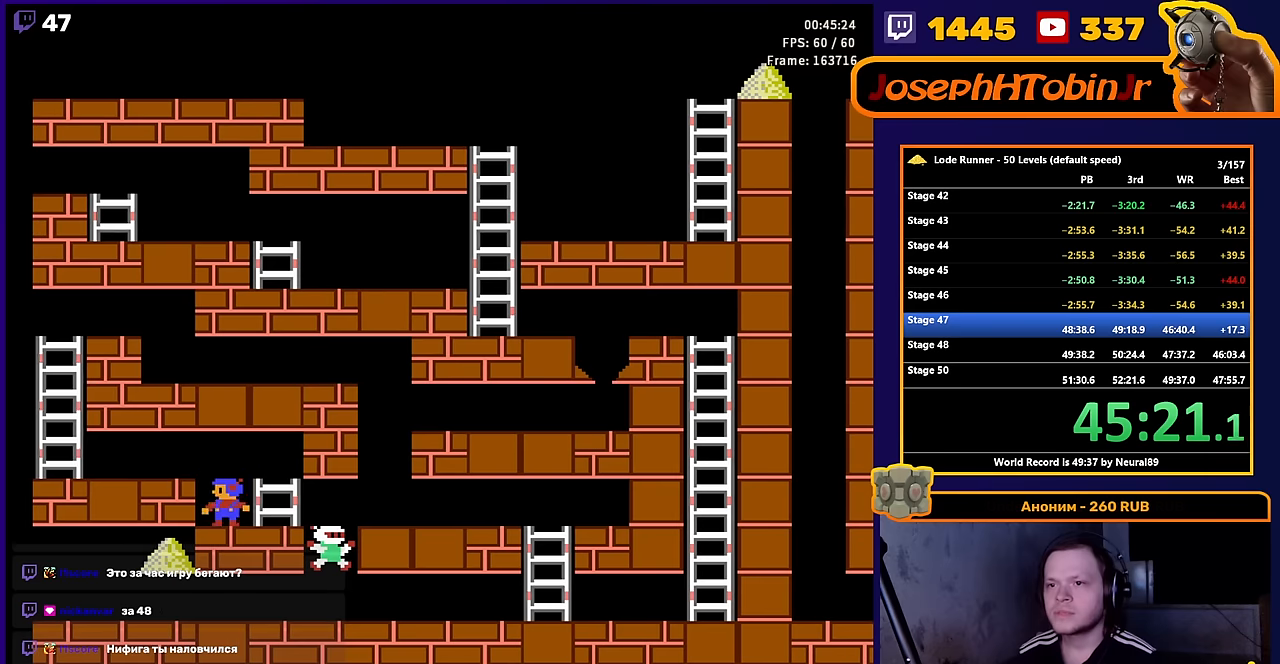
{"buttons": ["DPAD_RIGHT"], "events": []}
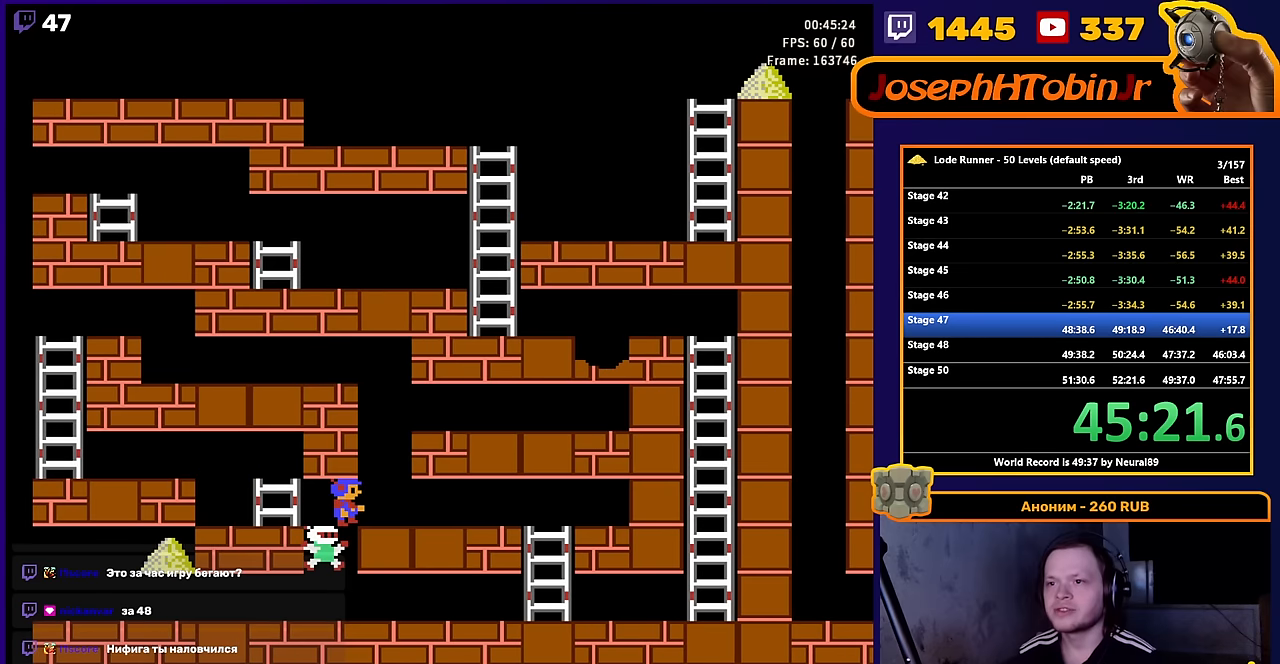
{"buttons": ["DPAD_RIGHT"], "events": []}
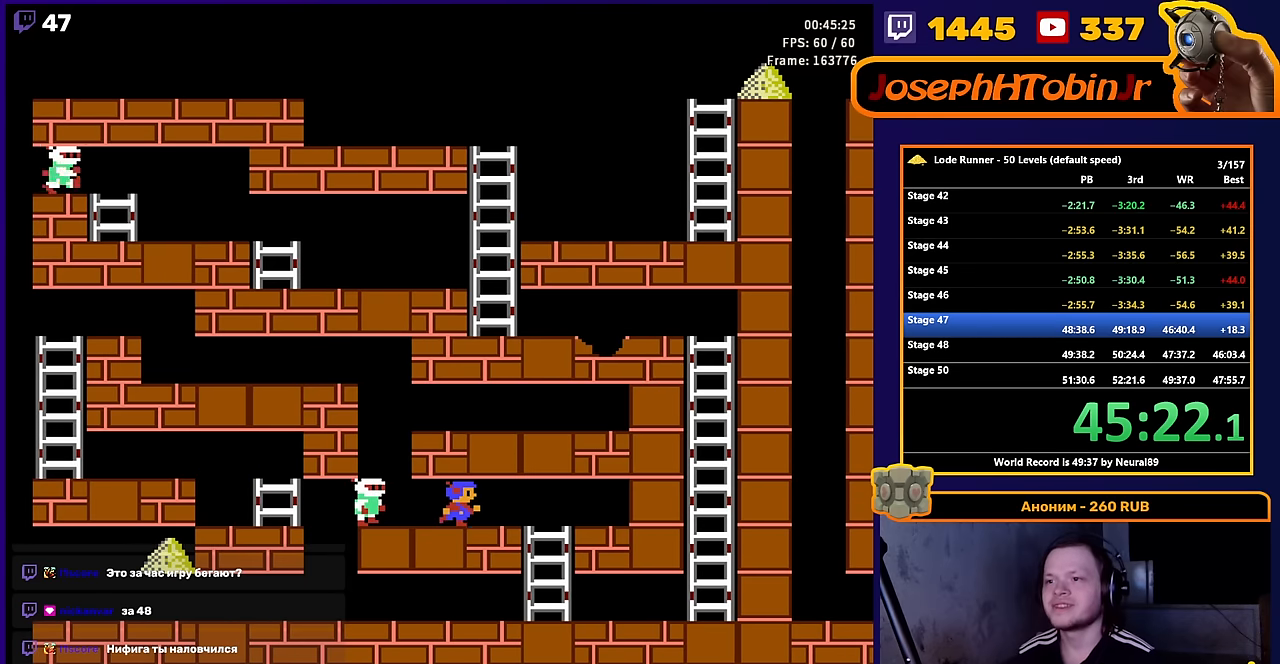
{"buttons": ["DPAD_DOWN"], "events": [[150, "DPAD_DOWN", "down"], [333, "DPAD_RIGHT", "up"]]}
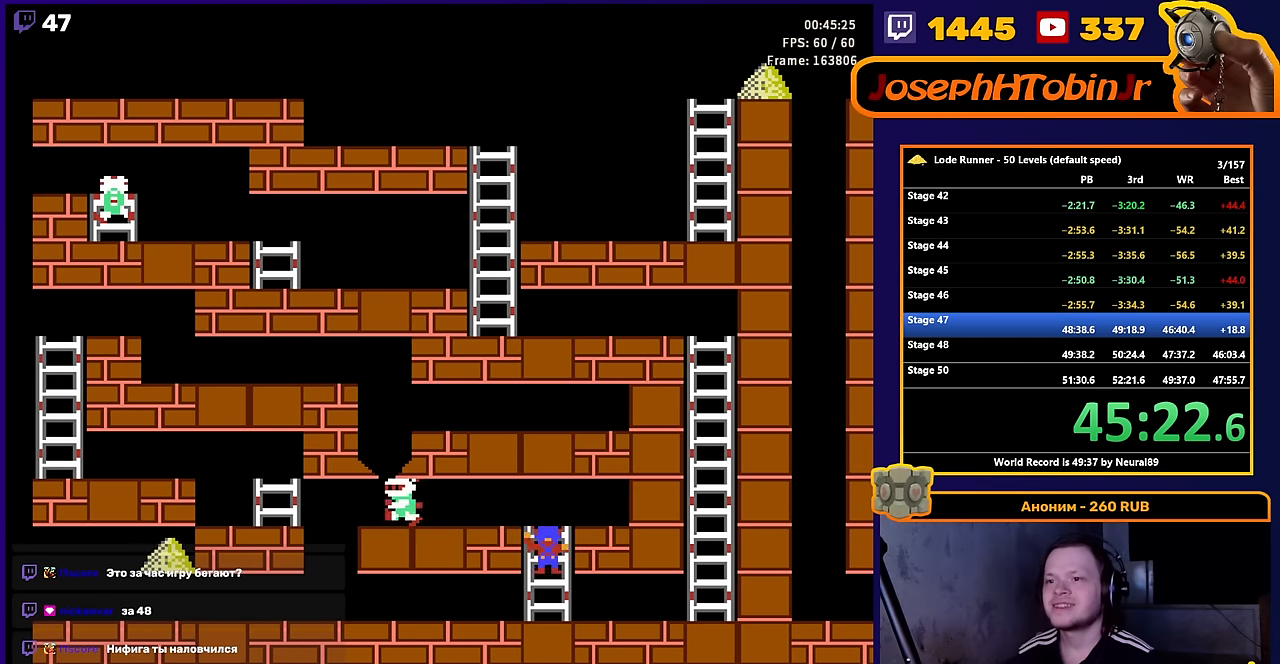
{"buttons": ["DPAD_UP"], "events": [[17, "DPAD_DOWN", "up"], [450, "DPAD_UP", "down"]]}
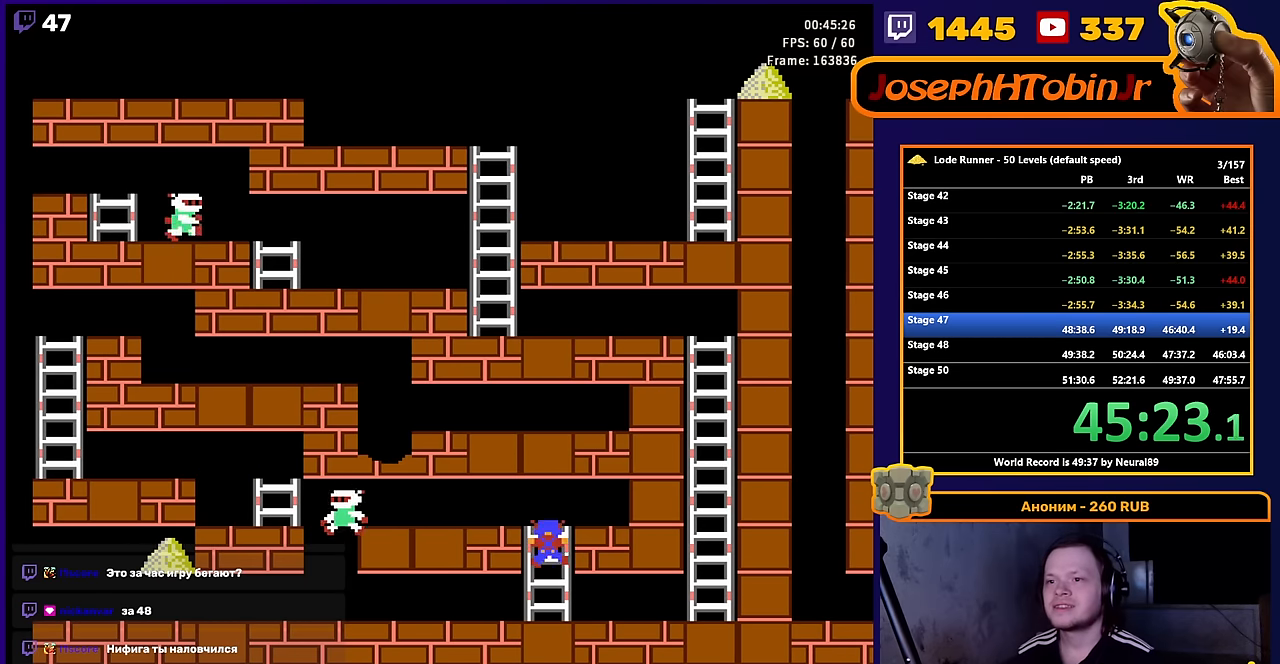
{"buttons": ["DPAD_LEFT"], "events": [[100, "DPAD_LEFT", "down"], [133, "DPAD_UP", "up"]]}
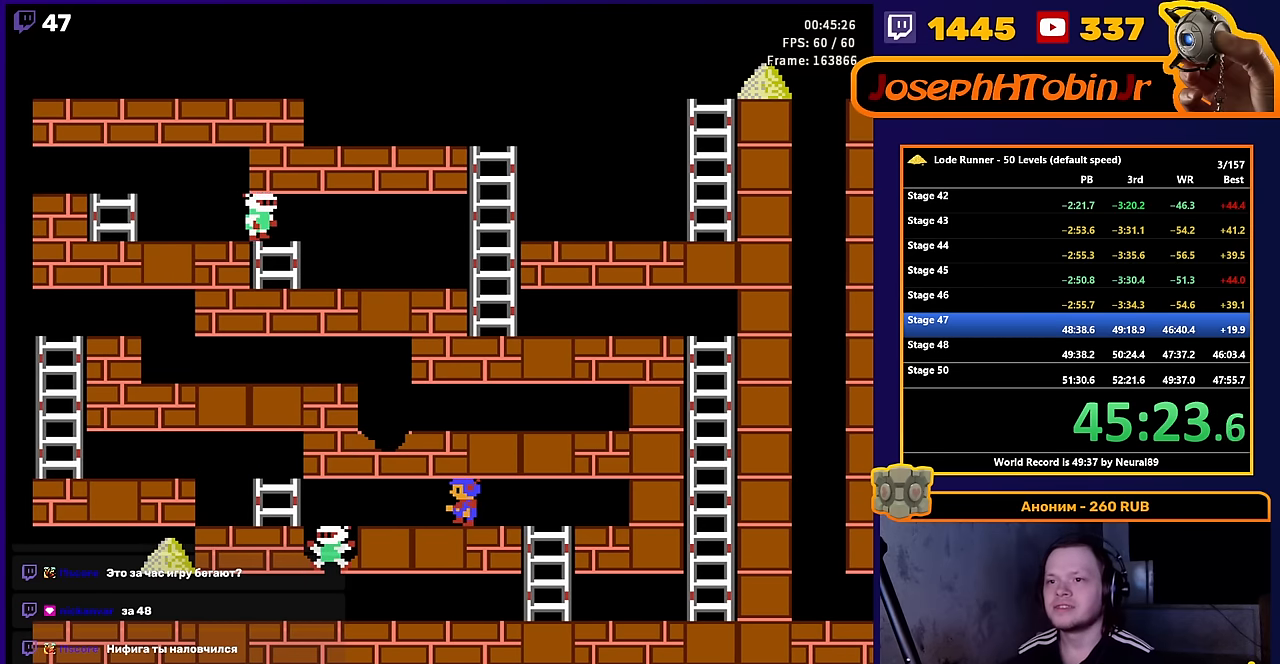
{"buttons": ["DPAD_LEFT"], "events": []}
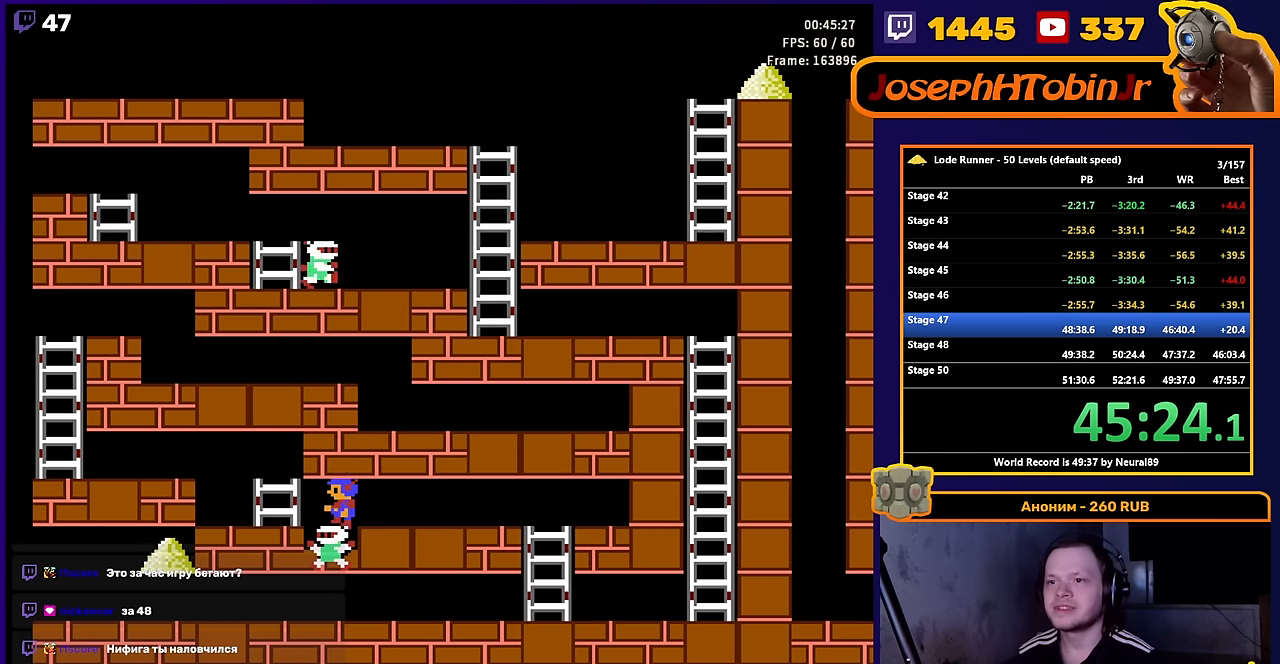
{"buttons": [], "events": [[250, "DPAD_LEFT", "up"]]}
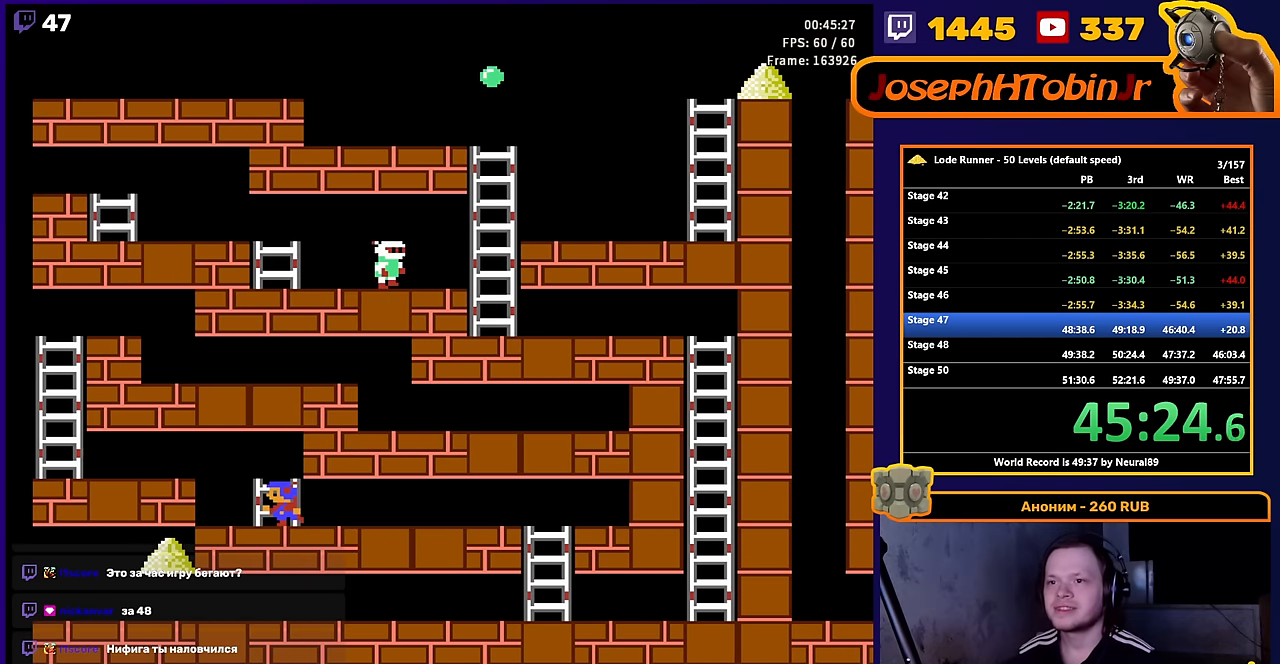
{"buttons": ["DPAD_UP"], "events": [[233, "DPAD_UP", "down"]]}
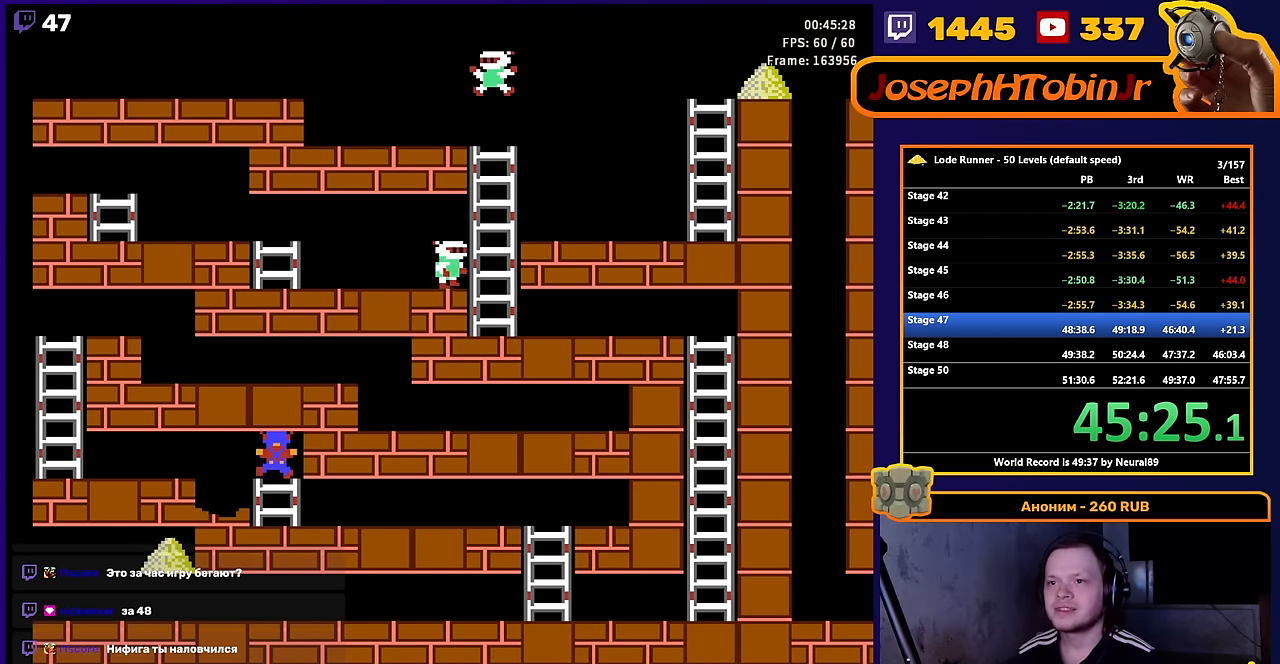
{"buttons": [], "events": [[100, "DPAD_UP", "up"]]}
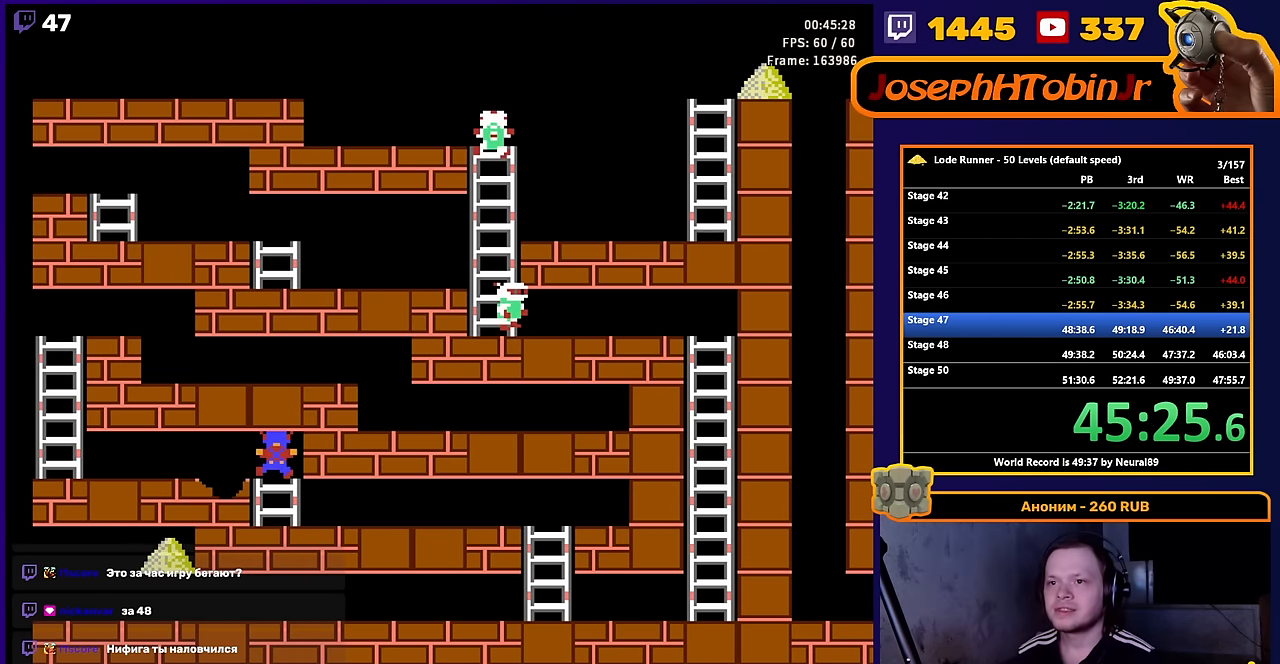
{"buttons": ["B"], "events": [[250, "DPAD_LEFT", "down"], [417, "B", "down"], [450, "DPAD_LEFT", "up"]]}
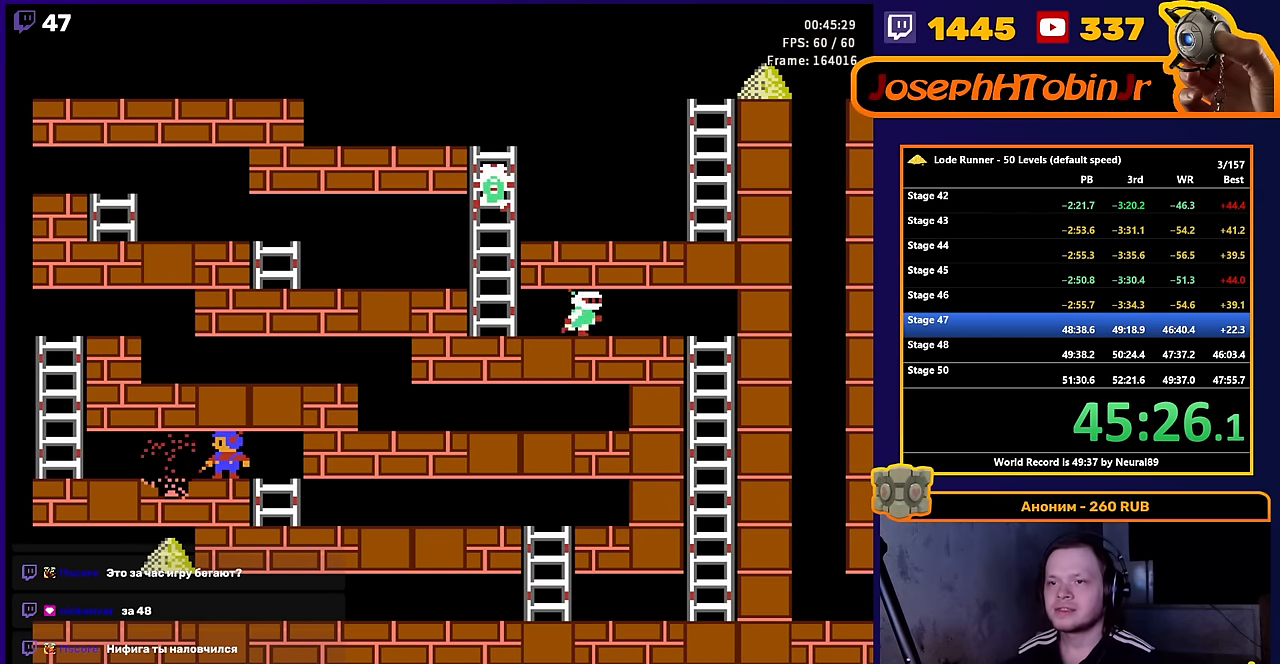
{"buttons": ["DPAD_LEFT"], "events": [[67, "DPAD_LEFT", "down"], [83, "B", "up"]]}
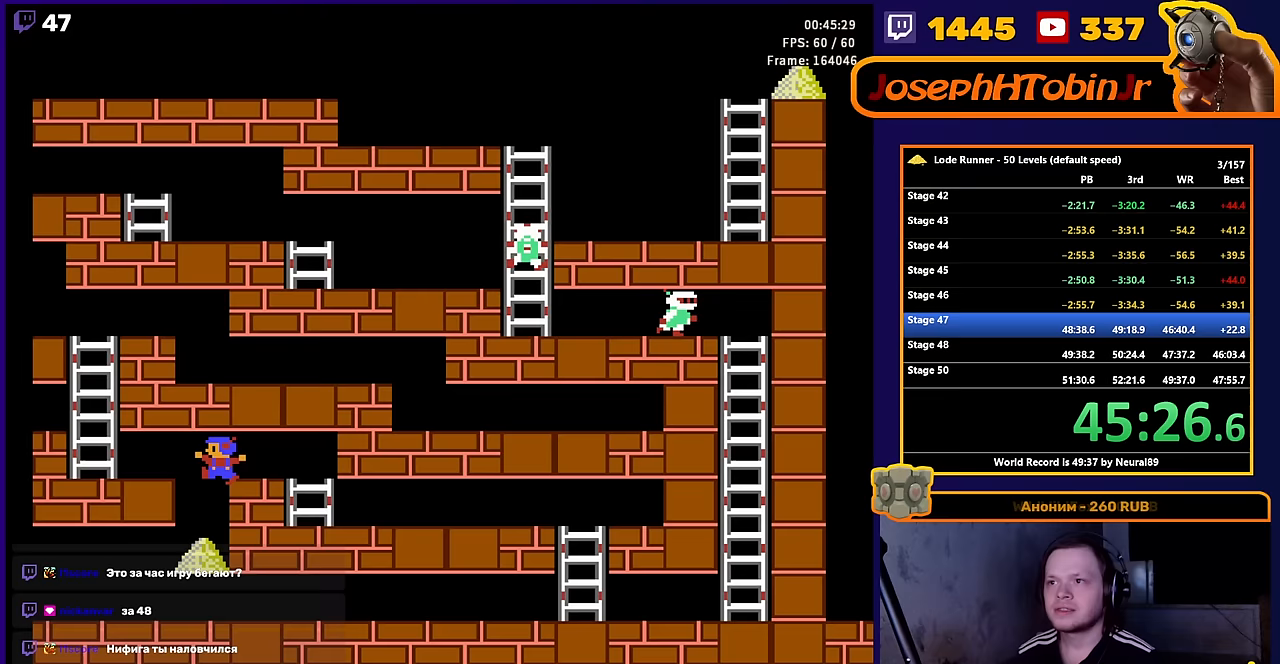
{"buttons": ["DPAD_RIGHT"], "events": [[100, "DPAD_LEFT", "up"], [167, "DPAD_RIGHT", "down"]]}
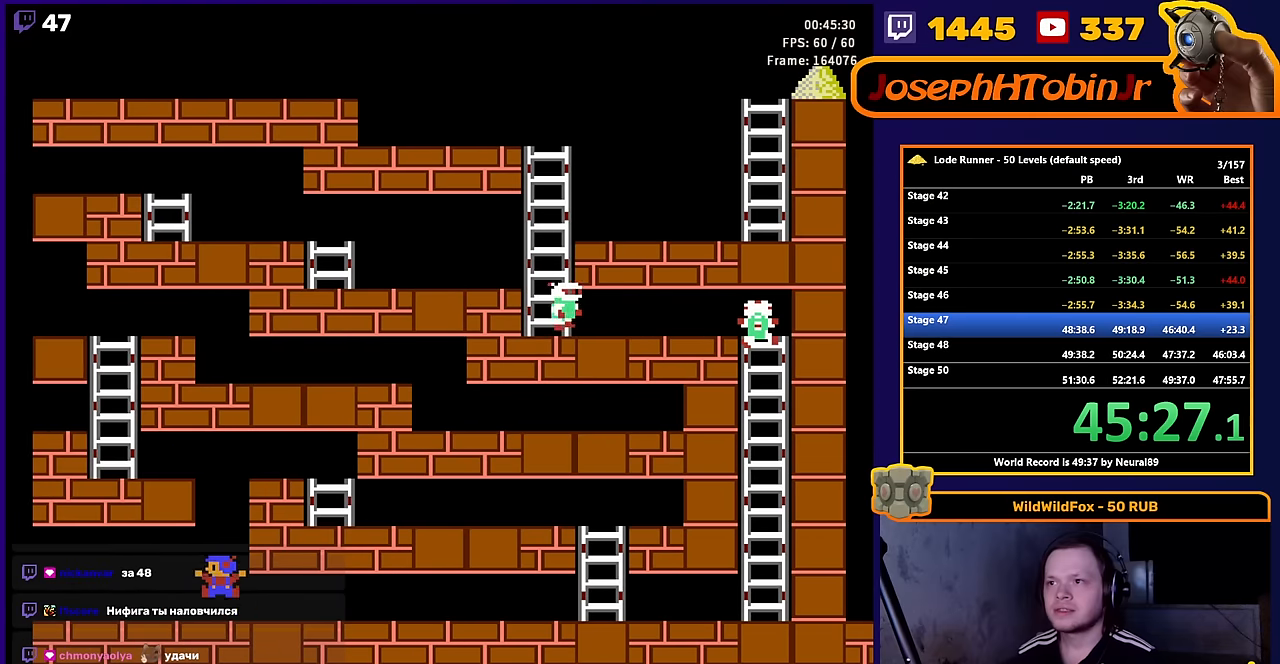
{"buttons": ["DPAD_RIGHT"], "events": []}
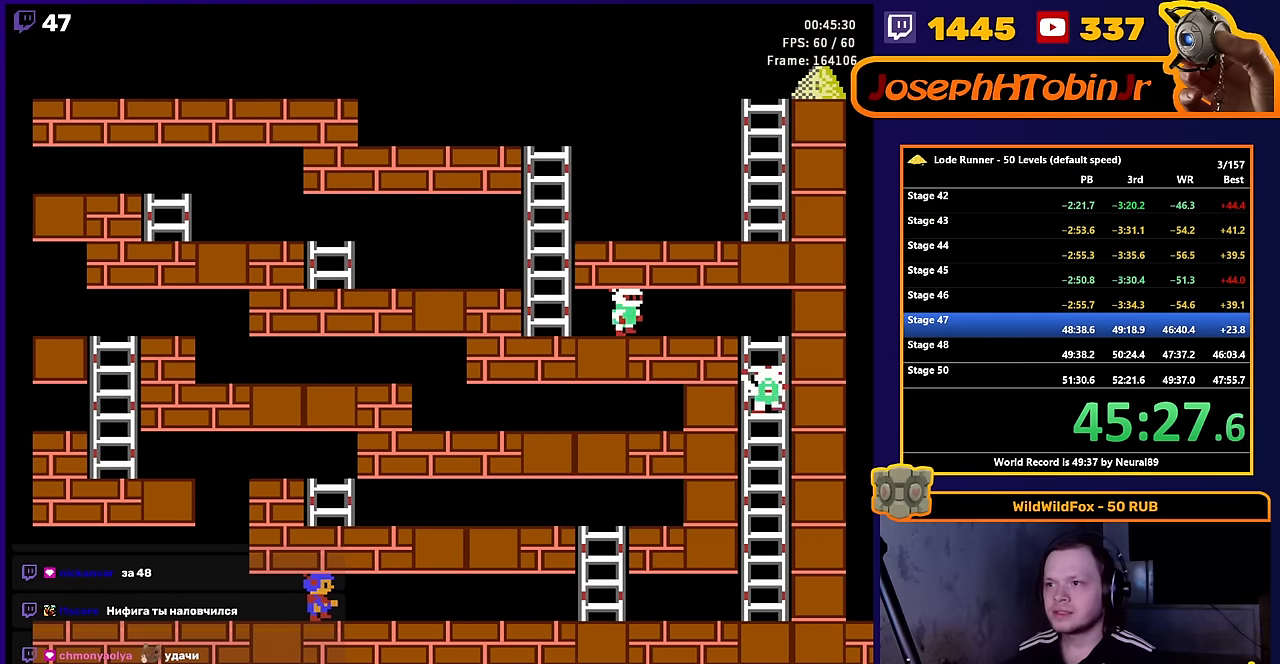
{"buttons": ["DPAD_RIGHT"], "events": []}
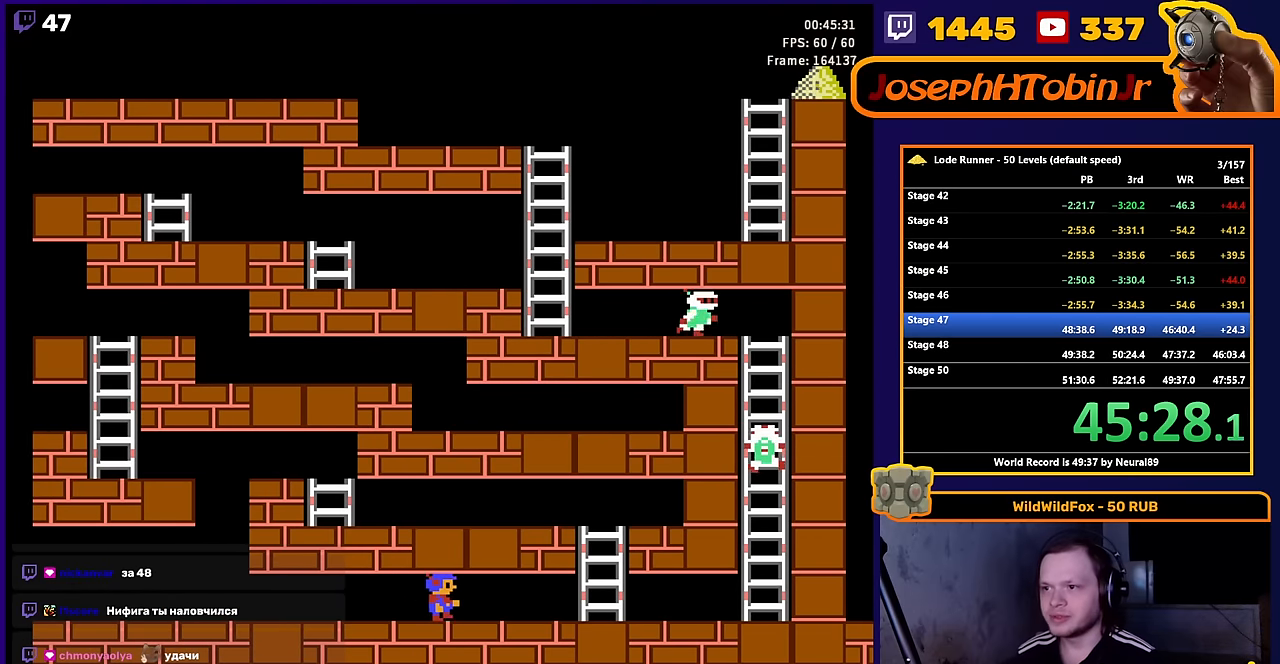
{"buttons": ["DPAD_RIGHT"], "events": []}
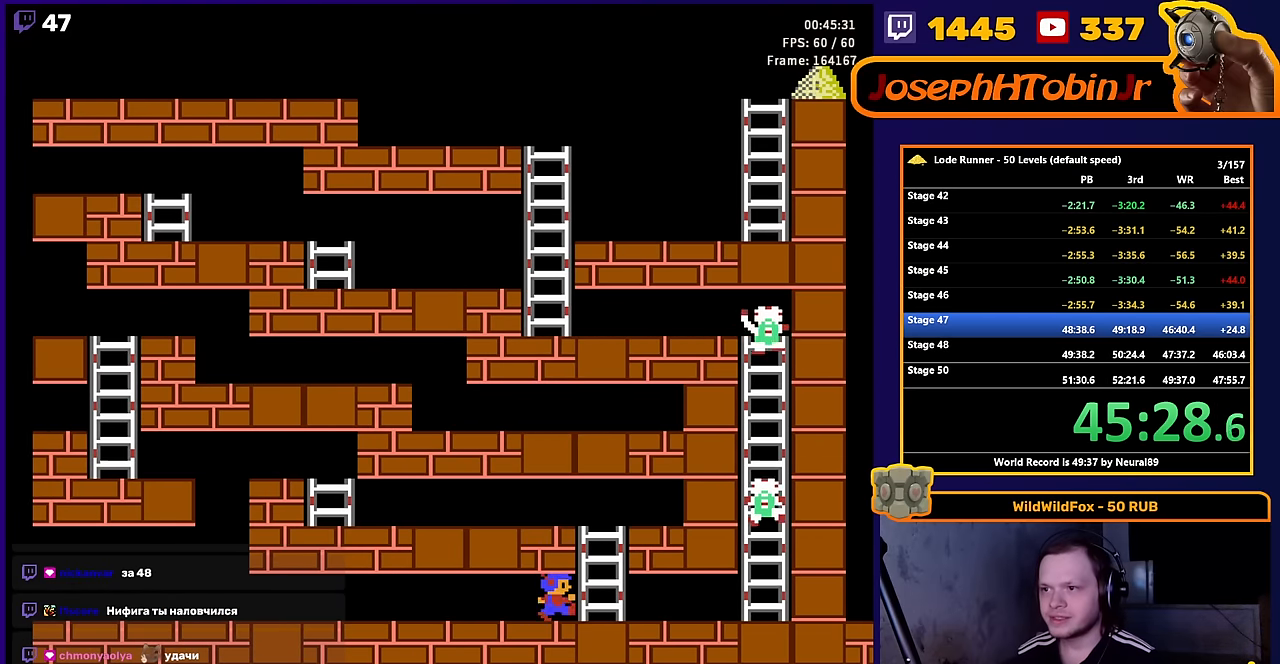
{"buttons": ["A"], "events": [[450, "A", "down"], [500, "DPAD_RIGHT", "up"]]}
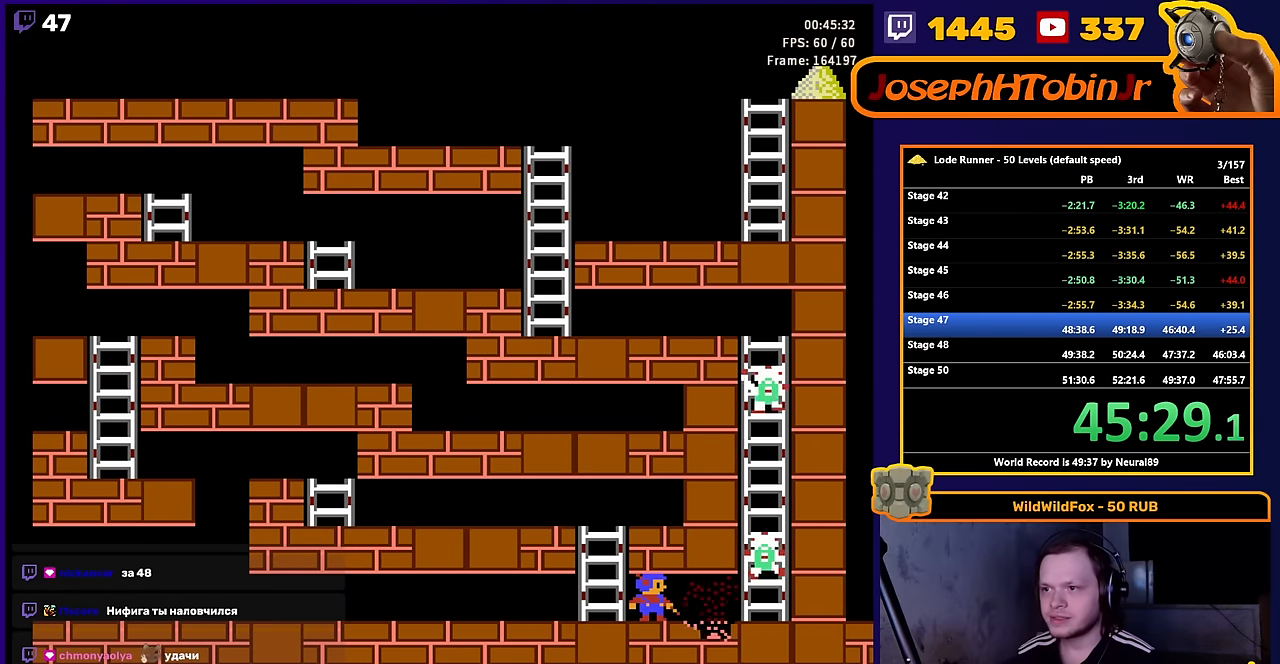
{"buttons": ["DPAD_LEFT"], "events": [[67, "DPAD_LEFT", "down"], [117, "A", "up"]]}
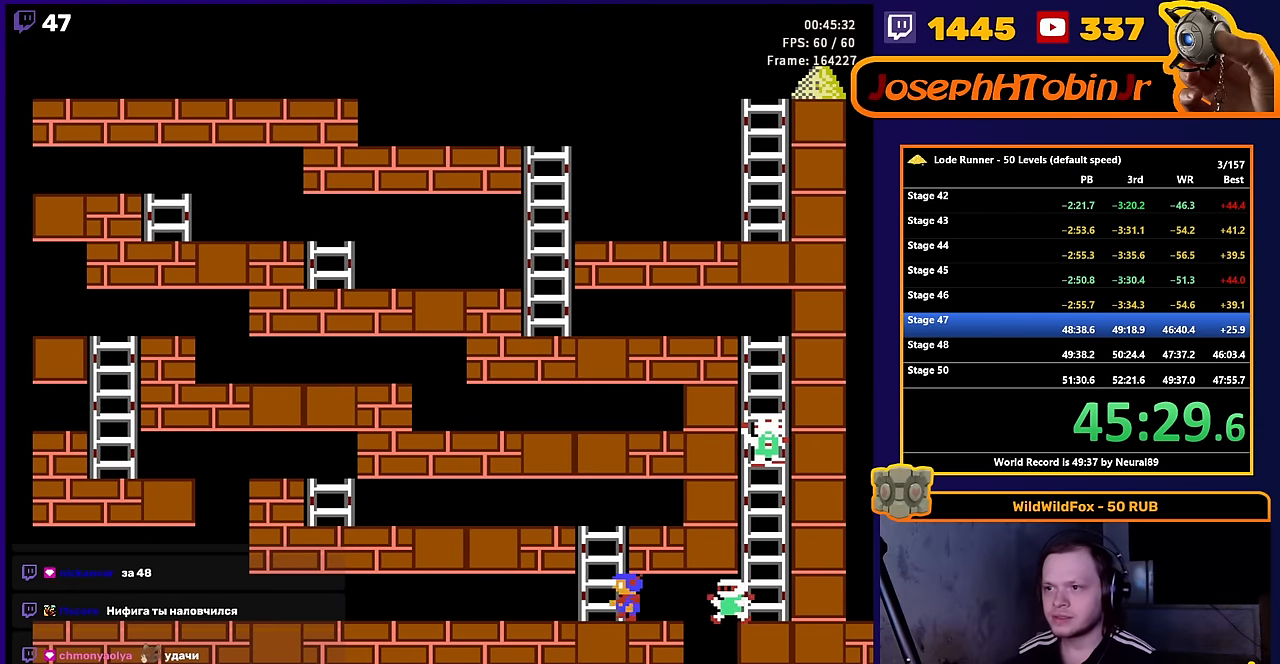
{"buttons": [], "events": [[67, "DPAD_LEFT", "up"], [100, "A", "down"], [283, "A", "up"]]}